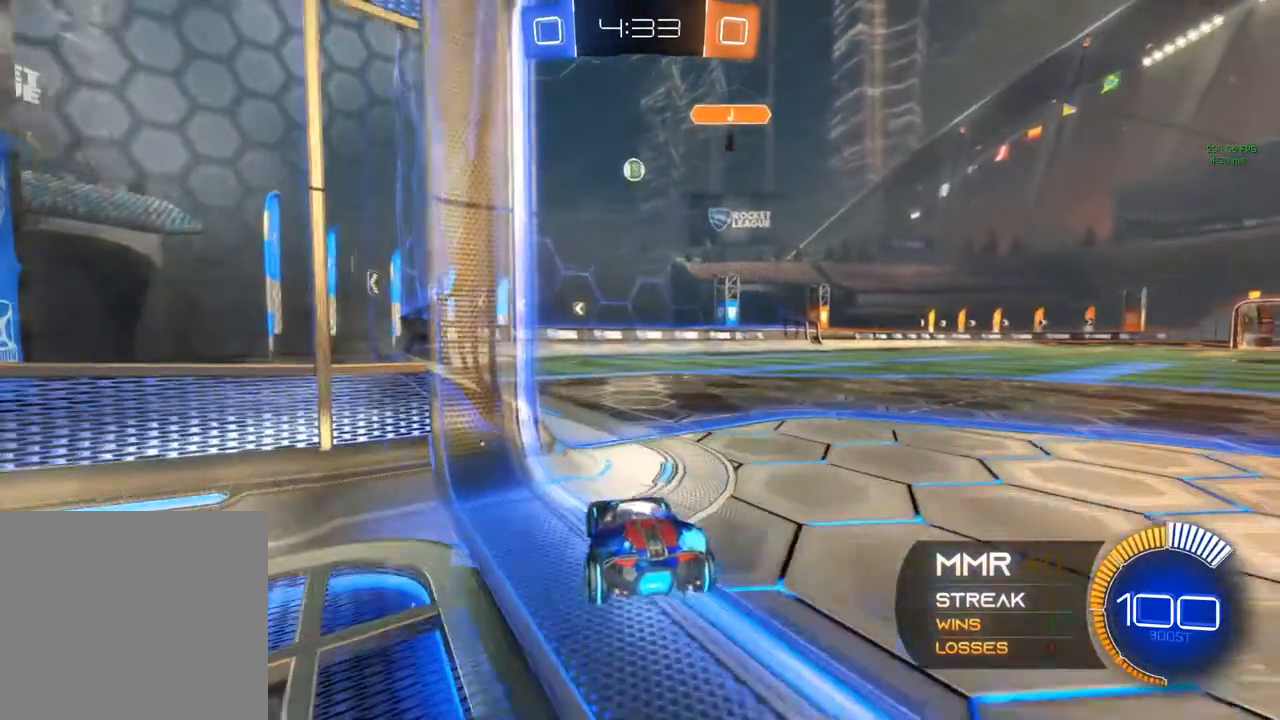
Gameplay with a controller (Xbox layout); each line is a JSON object with the inputs held at the frame after it. "events" lists button and stick changes between this image and that frame as [ms after this image, input, new state], when the widget could be followed in between. Not read: R3.
{"buttons": ["L2"], "left_stick": "center", "right_stick": "center", "events": [[217, "left_stick", "left"], [467, "left_stick", "center"]]}
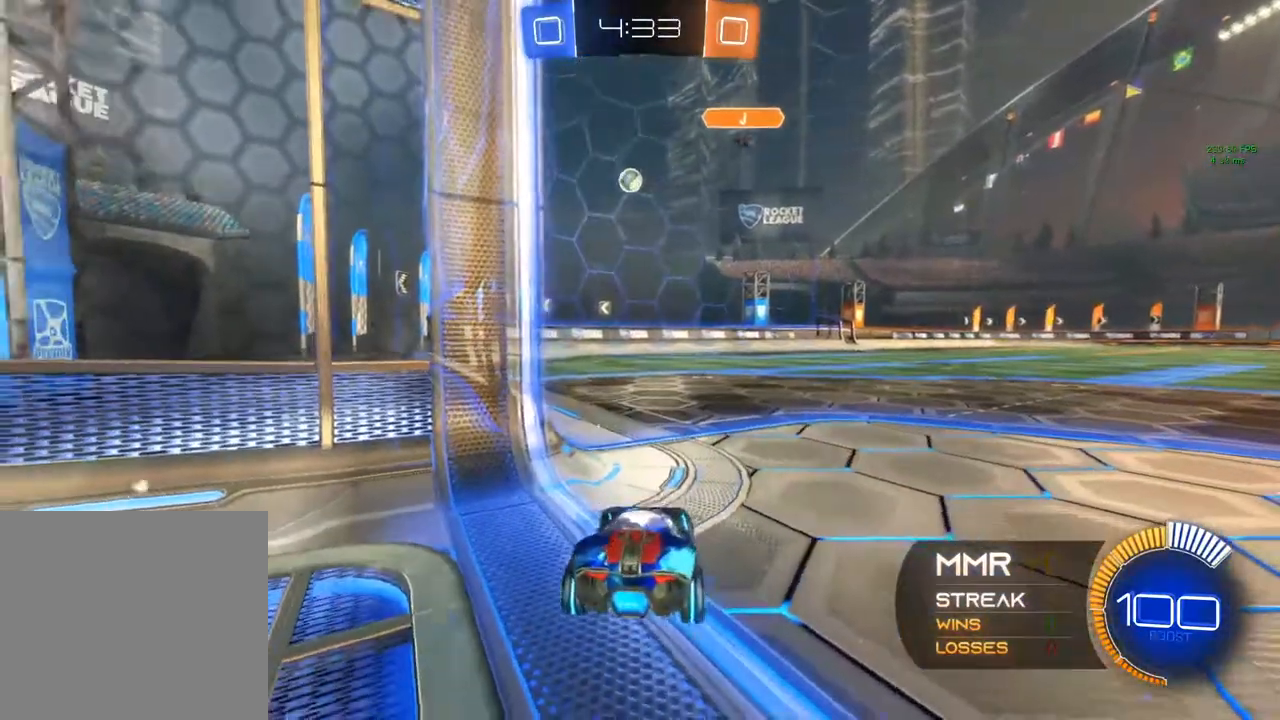
{"buttons": ["L2"], "left_stick": "right", "right_stick": "center", "events": [[33, "left_stick", "right"], [233, "left_stick", "center"], [433, "left_stick", "right"]]}
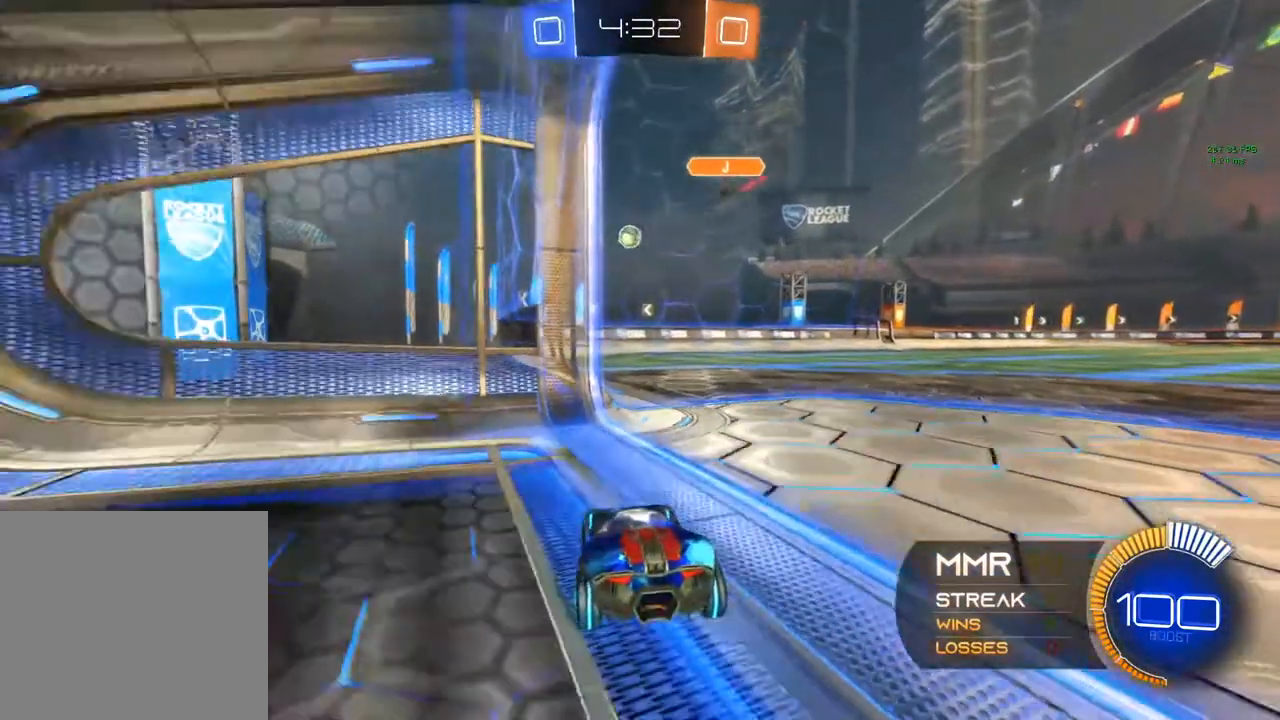
{"buttons": ["R2"], "left_stick": "right", "right_stick": "center", "events": [[117, "left_stick", "center"], [233, "left_stick", "left"], [333, "left_stick", "center"], [367, "L2", "up"], [417, "R2", "down"], [417, "left_stick", "right"]]}
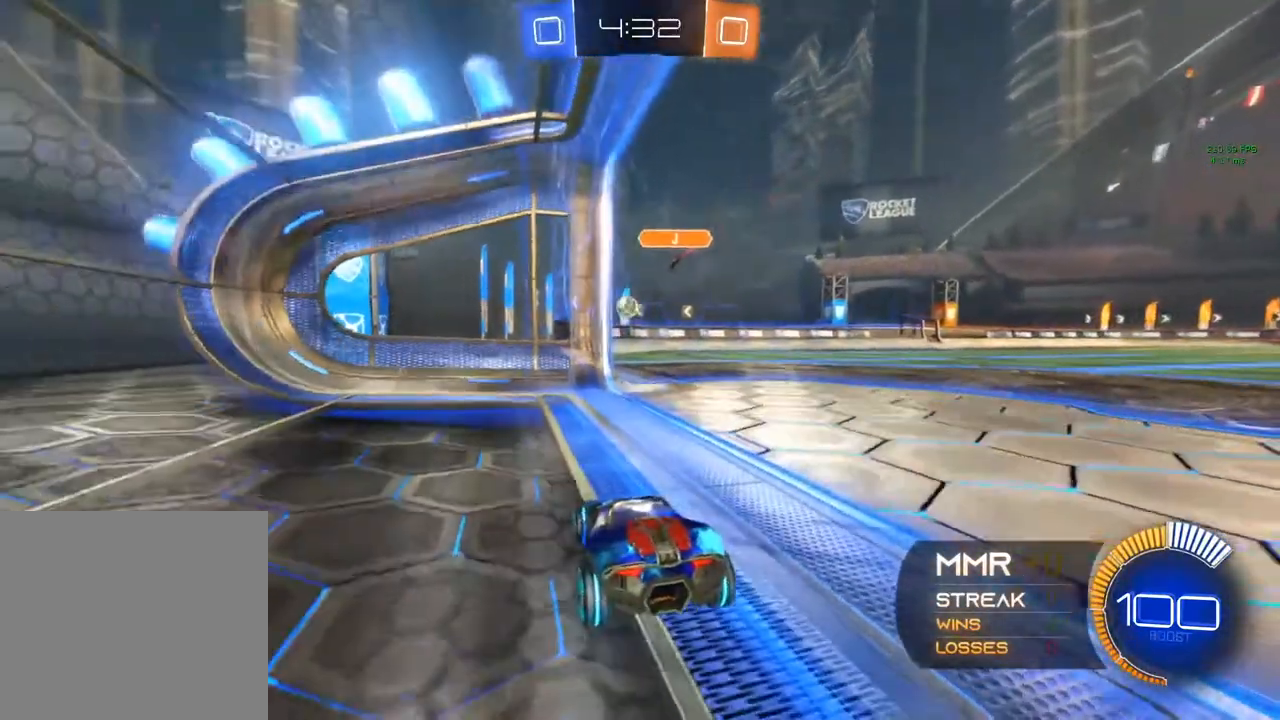
{"buttons": [], "left_stick": "center", "right_stick": "center", "events": [[267, "left_stick", "center"], [417, "R2", "up"]]}
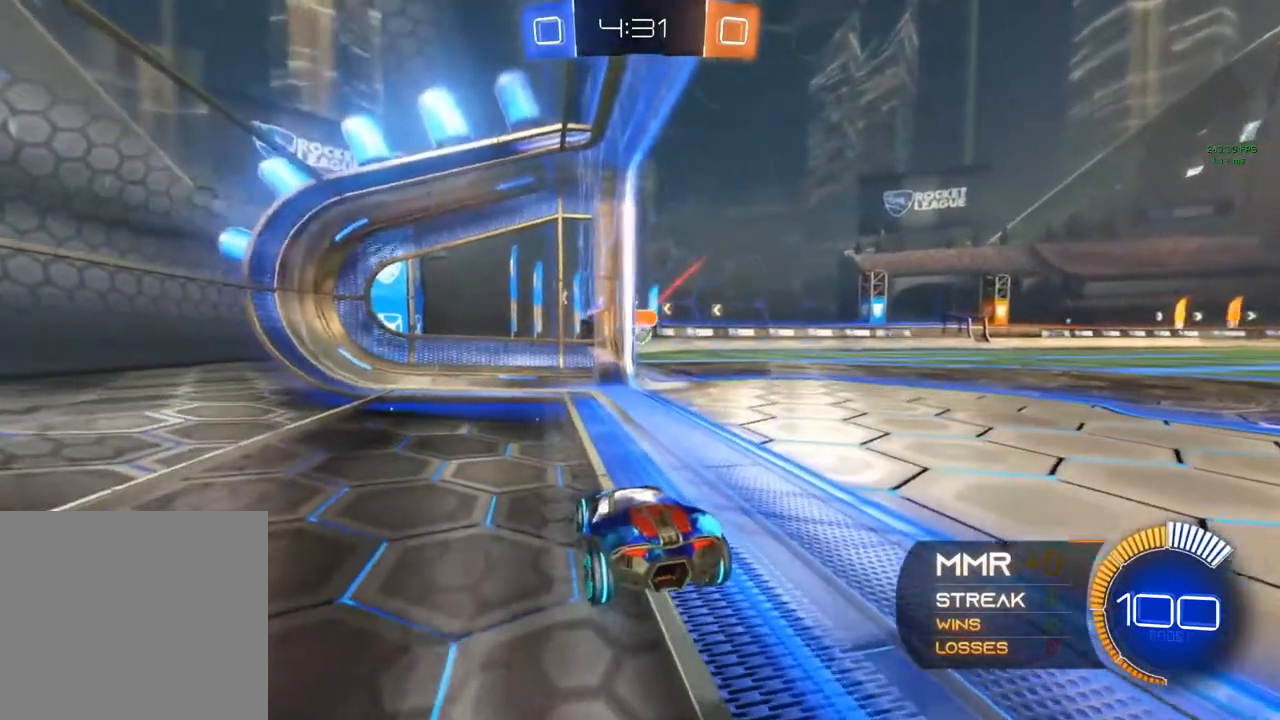
{"buttons": ["B", "R2"], "left_stick": "right", "right_stick": "center", "events": [[67, "left_stick", "right"], [167, "R2", "down"], [433, "B", "down"]]}
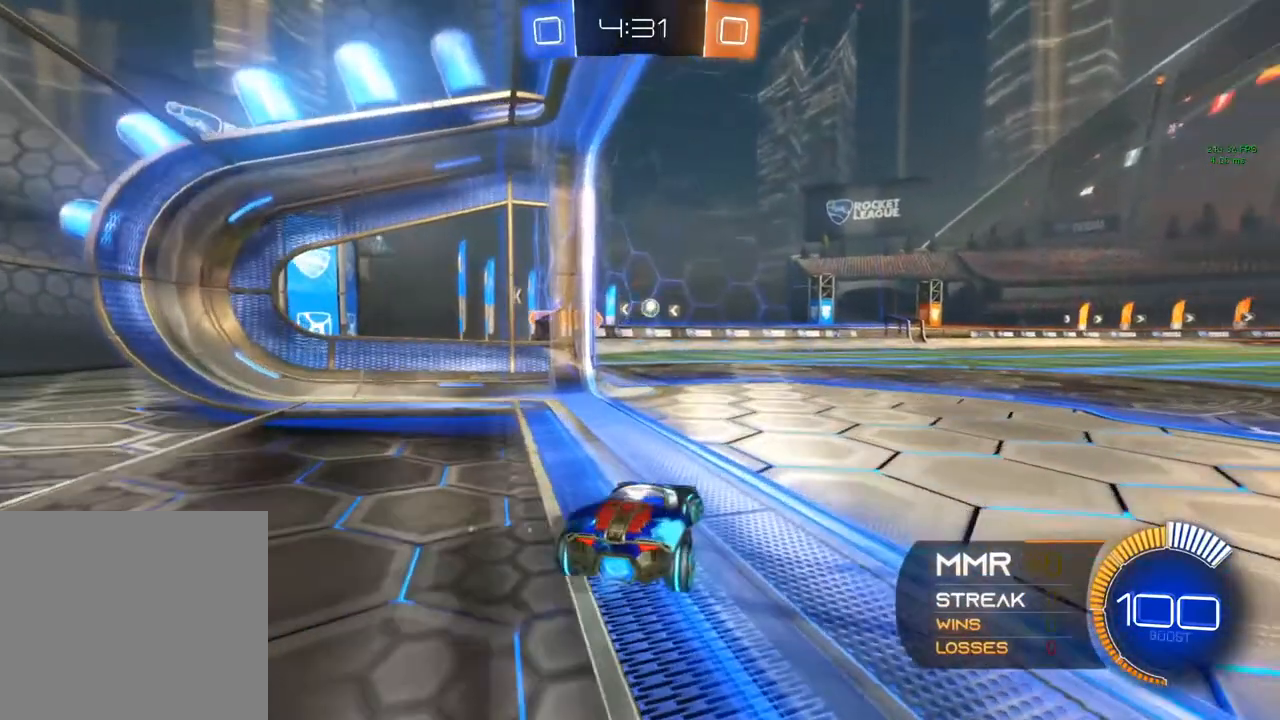
{"buttons": ["B", "R2"], "left_stick": "center", "right_stick": "center", "events": [[100, "left_stick", "center"]]}
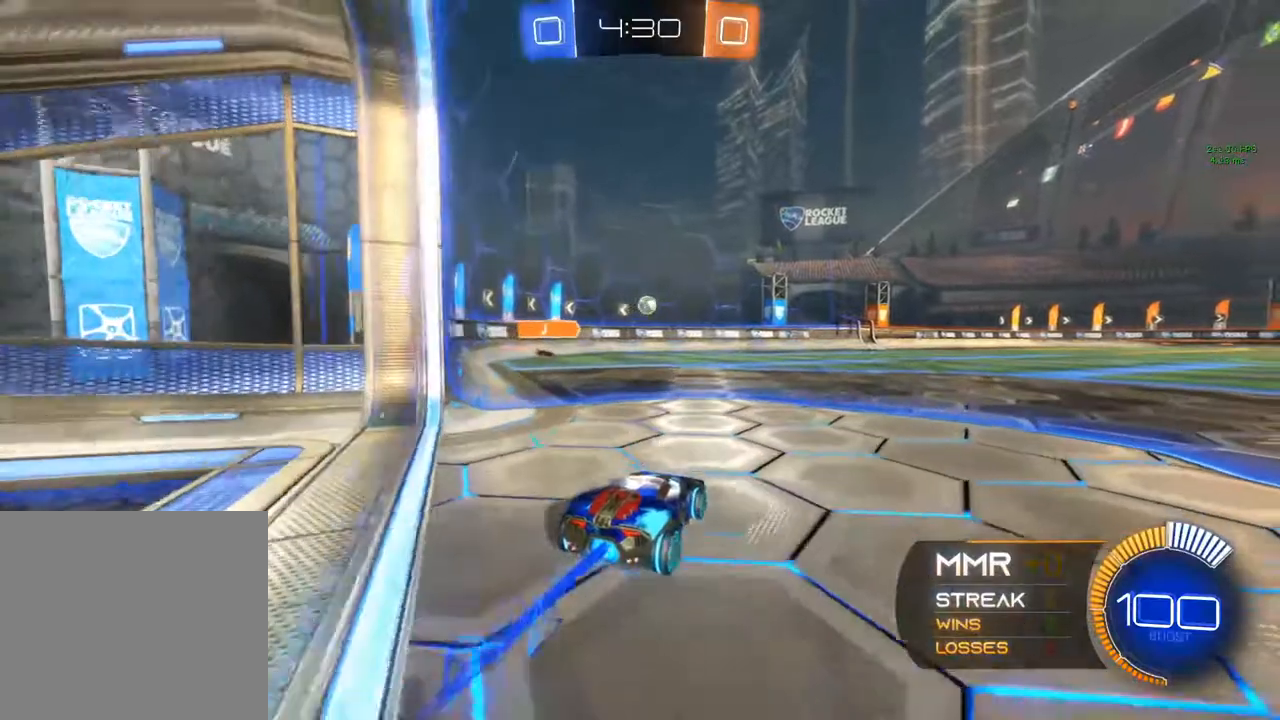
{"buttons": ["A", "R2"], "left_stick": "left", "right_stick": "center", "events": [[67, "B", "up"], [67, "left_stick", "up-right"], [133, "A", "down"], [283, "left_stick", "up-left"], [333, "left_stick", "left"]]}
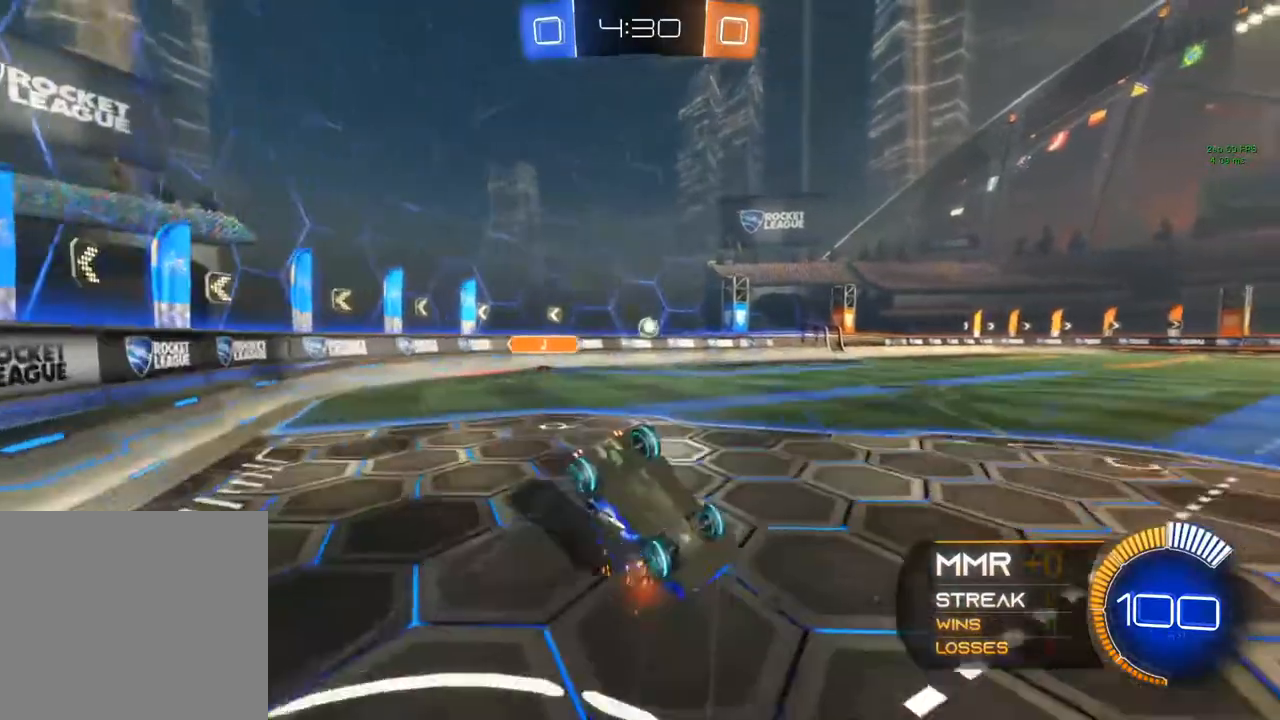
{"buttons": ["R2"], "left_stick": "center", "right_stick": "center", "events": [[33, "A", "up"], [33, "left_stick", "center"]]}
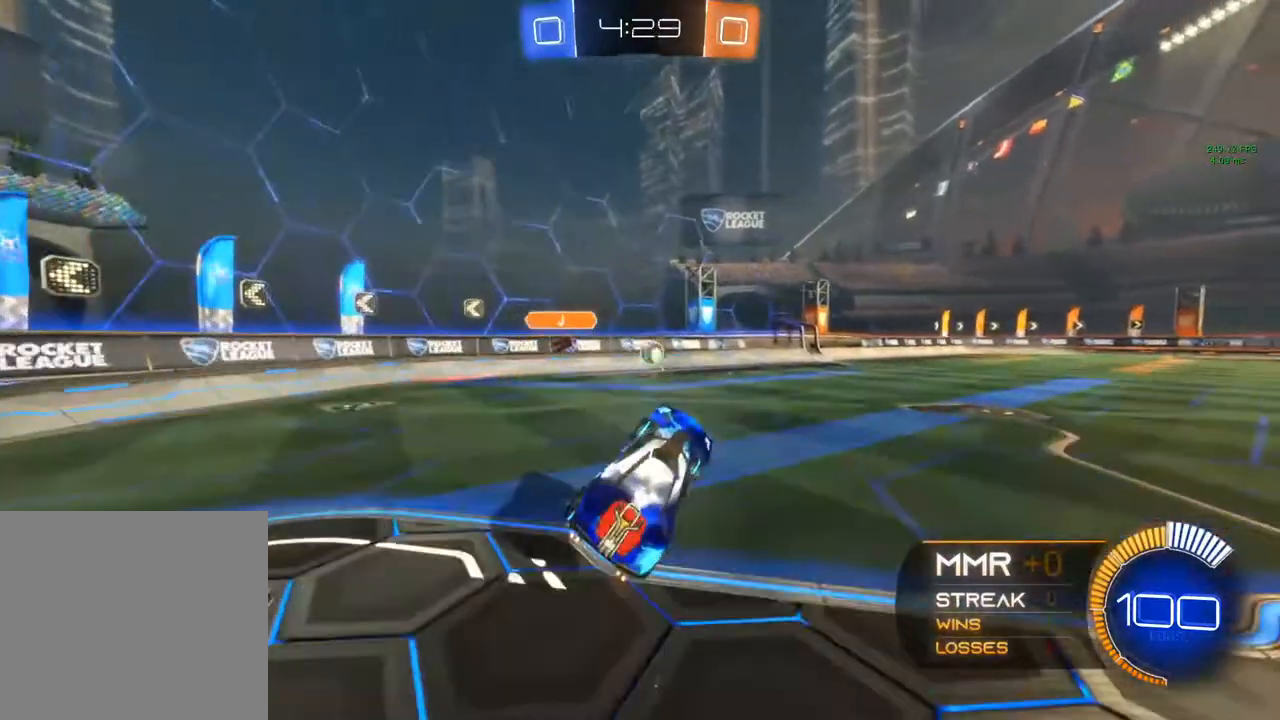
{"buttons": ["L2"], "left_stick": "right", "right_stick": "center", "events": [[350, "L2", "down"], [350, "R2", "up"], [400, "left_stick", "right"]]}
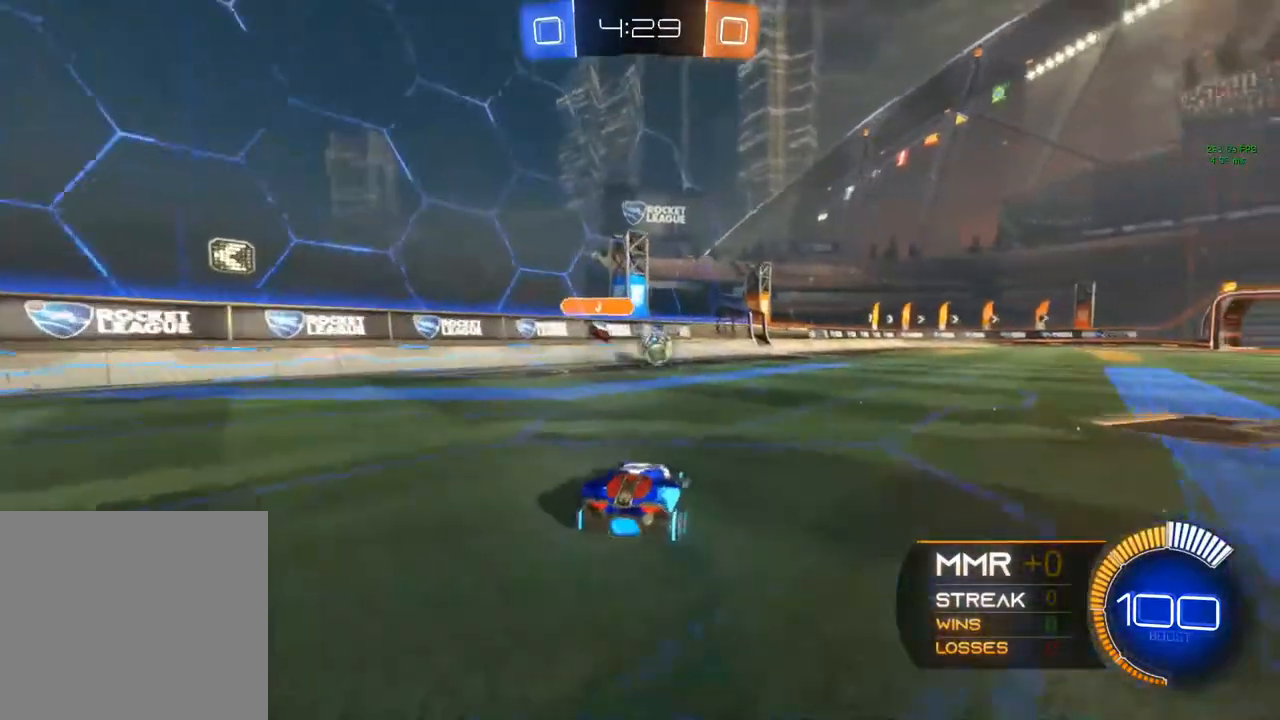
{"buttons": ["R2"], "left_stick": "right", "right_stick": "center", "events": [[100, "R2", "down"], [217, "L2", "up"], [217, "left_stick", "center"], [283, "left_stick", "right"]]}
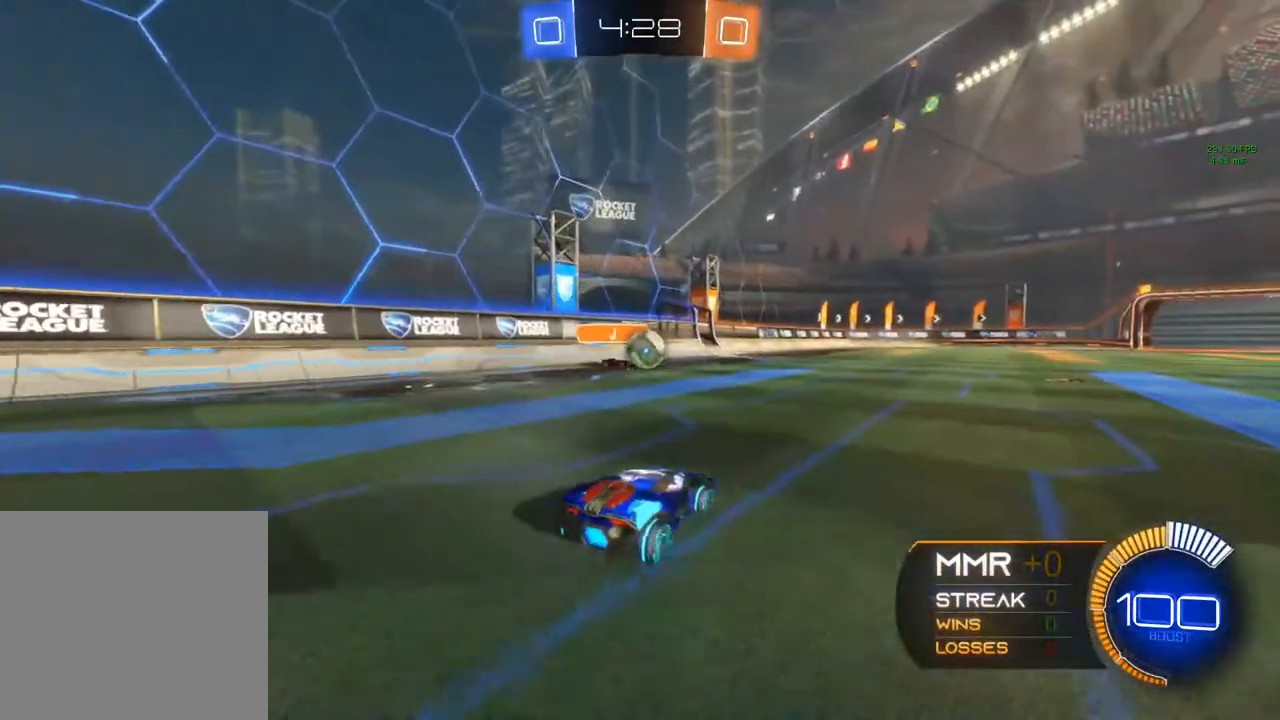
{"buttons": ["L2"], "left_stick": "up", "right_stick": "center", "events": [[83, "R2", "up"], [83, "left_stick", "center"], [200, "left_stick", "right"], [217, "L2", "down"], [450, "left_stick", "up"]]}
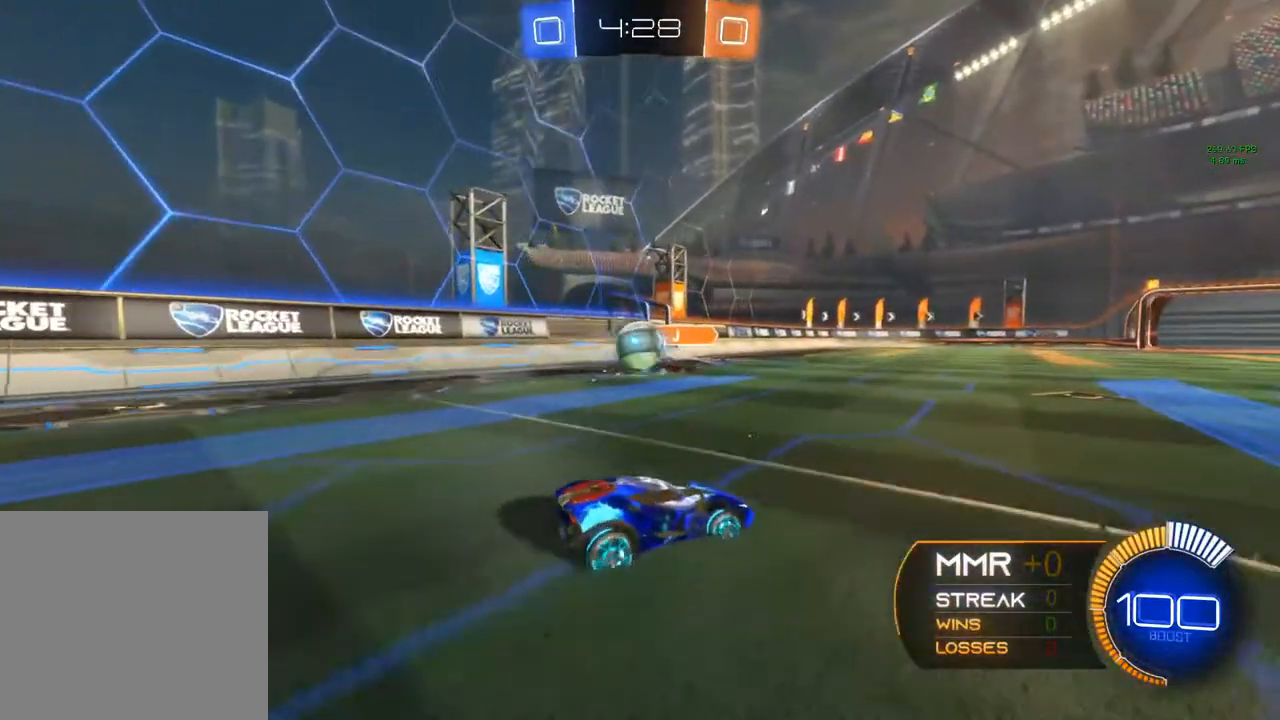
{"buttons": ["R2"], "left_stick": "center", "right_stick": "center", "events": [[117, "left_stick", "center"], [200, "L2", "up"], [500, "R2", "down"]]}
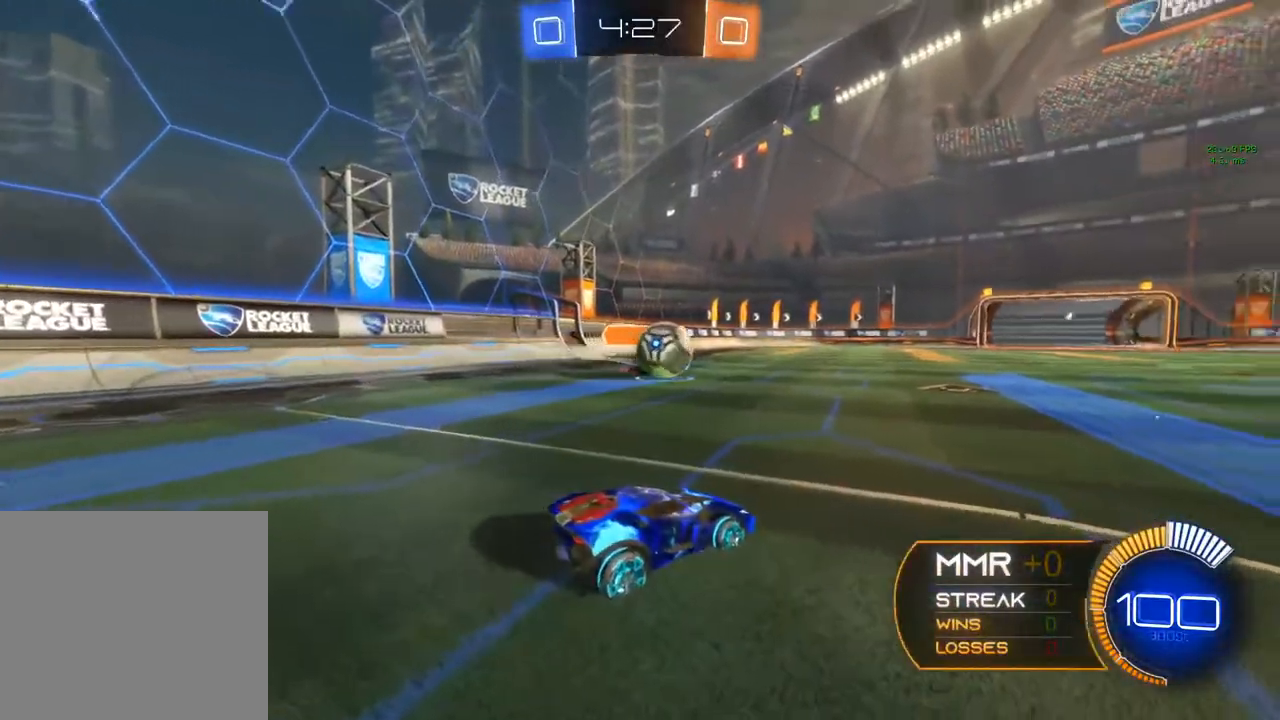
{"buttons": ["R2"], "left_stick": "right", "right_stick": "center", "events": [[133, "left_stick", "right"]]}
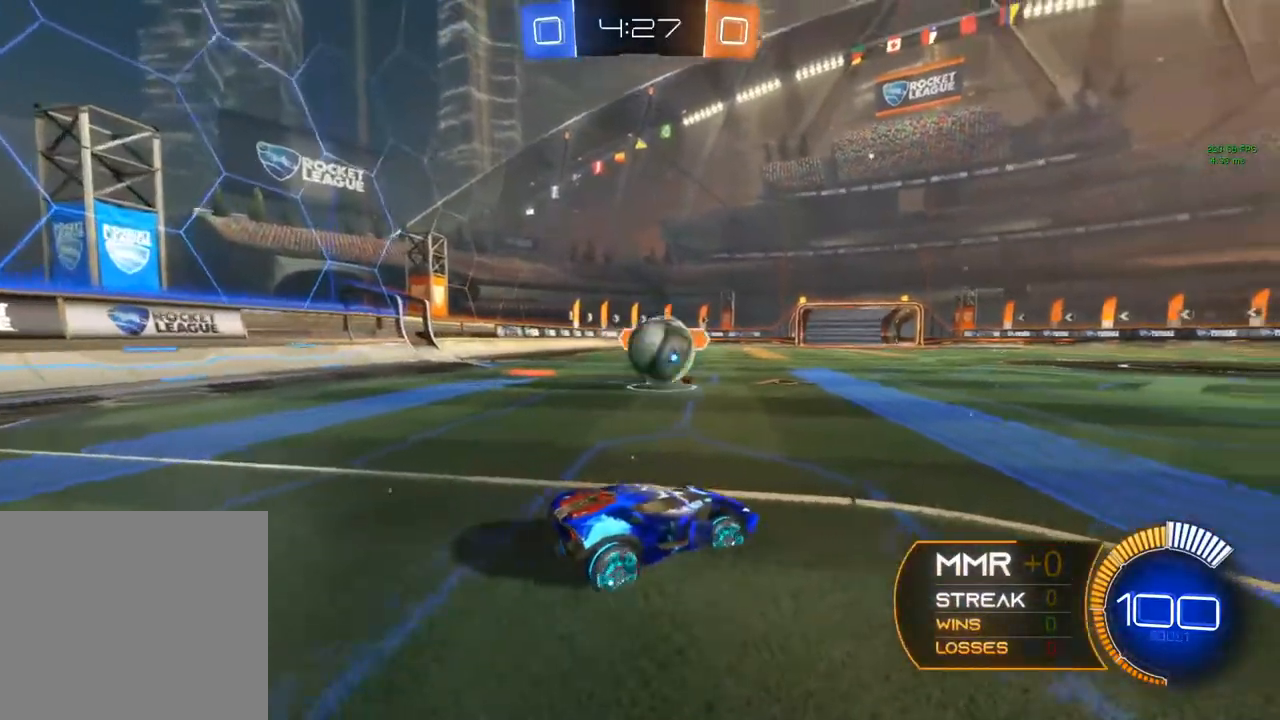
{"buttons": ["R2"], "left_stick": "up-left", "right_stick": "center", "events": [[17, "R2", "up"], [150, "R2", "down"], [283, "left_stick", "center"], [317, "R2", "up"], [467, "R2", "down"], [467, "left_stick", "up-left"]]}
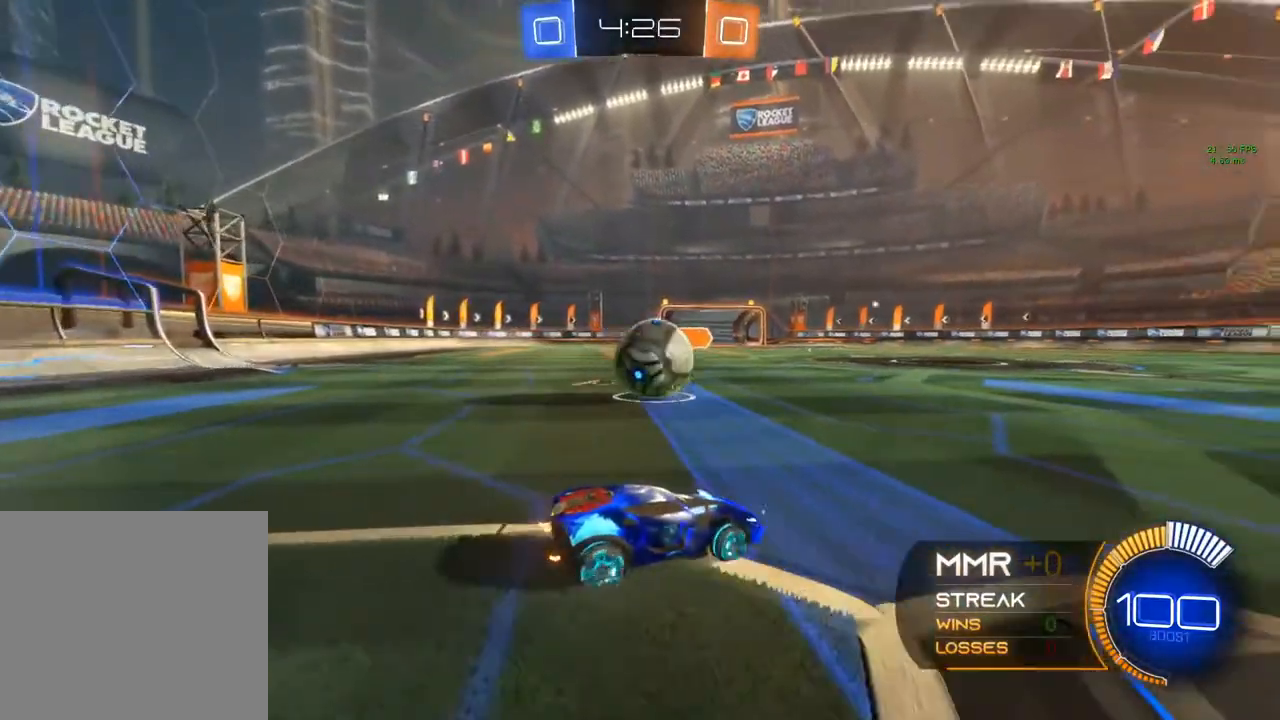
{"buttons": ["Y", "R2"], "left_stick": "center", "right_stick": "center", "events": [[150, "R2", "up"], [150, "left_stick", "center"], [183, "R2", "down"], [283, "left_stick", "left"], [433, "left_stick", "center"], [450, "Y", "down"]]}
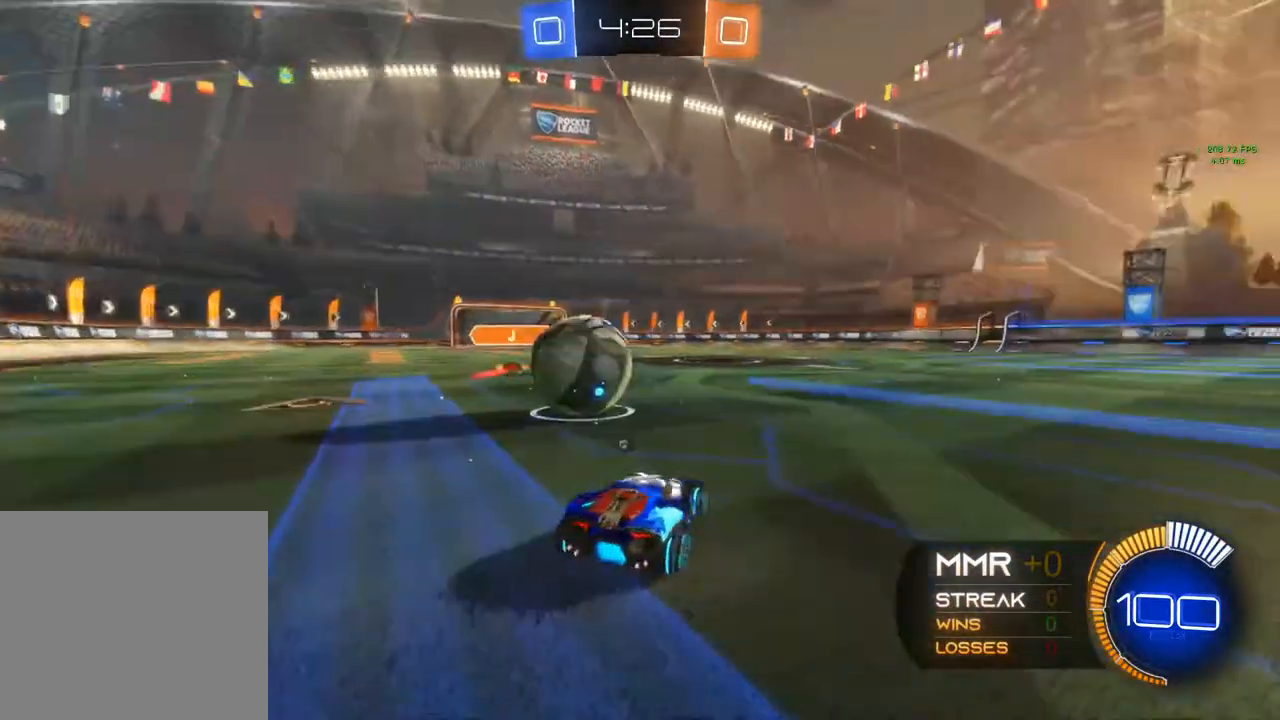
{"buttons": ["R2"], "left_stick": "center", "right_stick": "center", "events": [[67, "R2", "up"], [150, "Y", "up"], [167, "left_stick", "left"], [250, "left_stick", "down"], [383, "left_stick", "center"], [400, "R2", "down"]]}
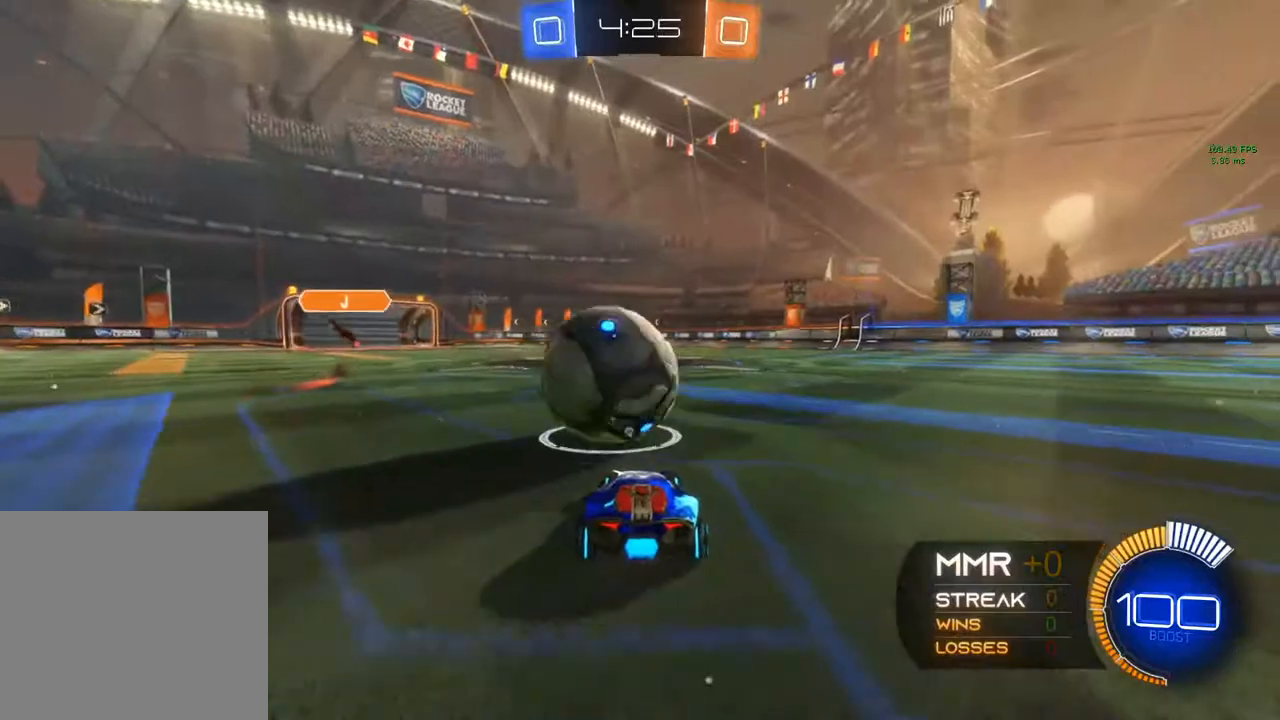
{"buttons": ["R2"], "left_stick": "left", "right_stick": "center", "events": [[150, "left_stick", "right"], [500, "left_stick", "left"]]}
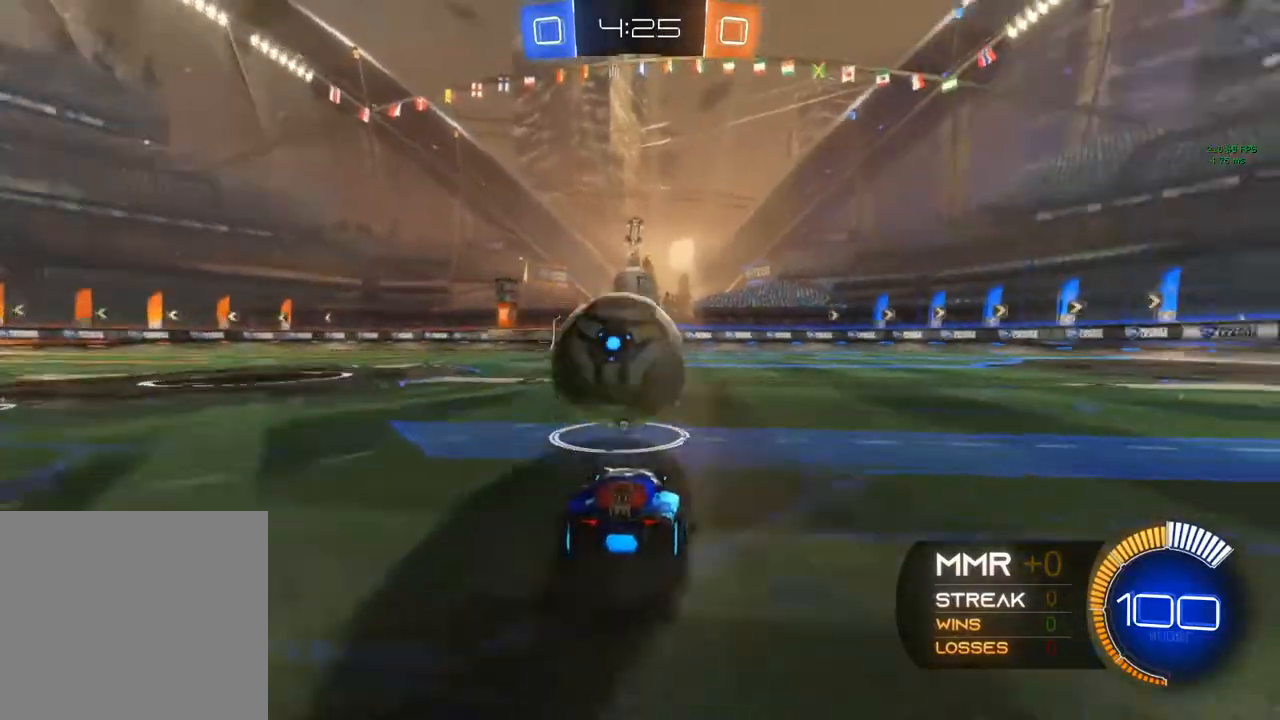
{"buttons": ["R2"], "left_stick": "center", "right_stick": "center", "events": [[17, "B", "down"], [50, "left_stick", "center"], [433, "B", "up"]]}
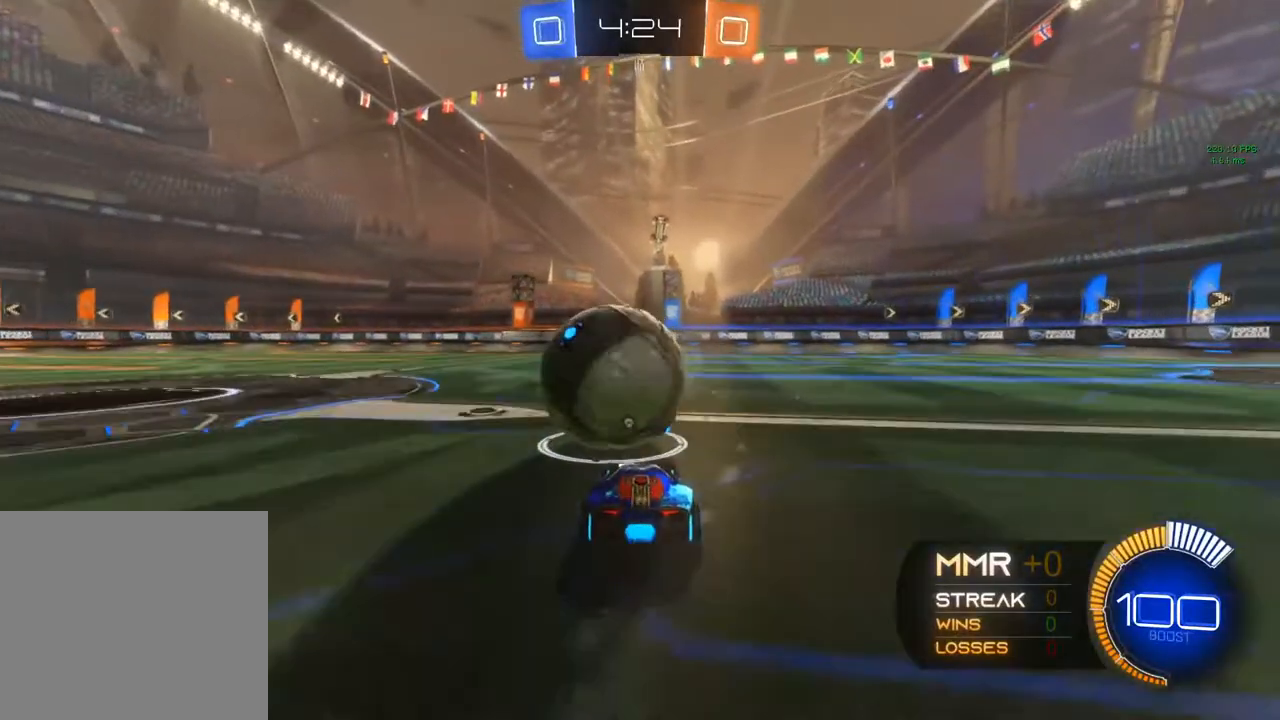
{"buttons": ["B", "R2"], "left_stick": "center", "right_stick": "center", "events": [[183, "left_stick", "left"], [333, "B", "down"], [333, "left_stick", "right"], [400, "left_stick", "center"]]}
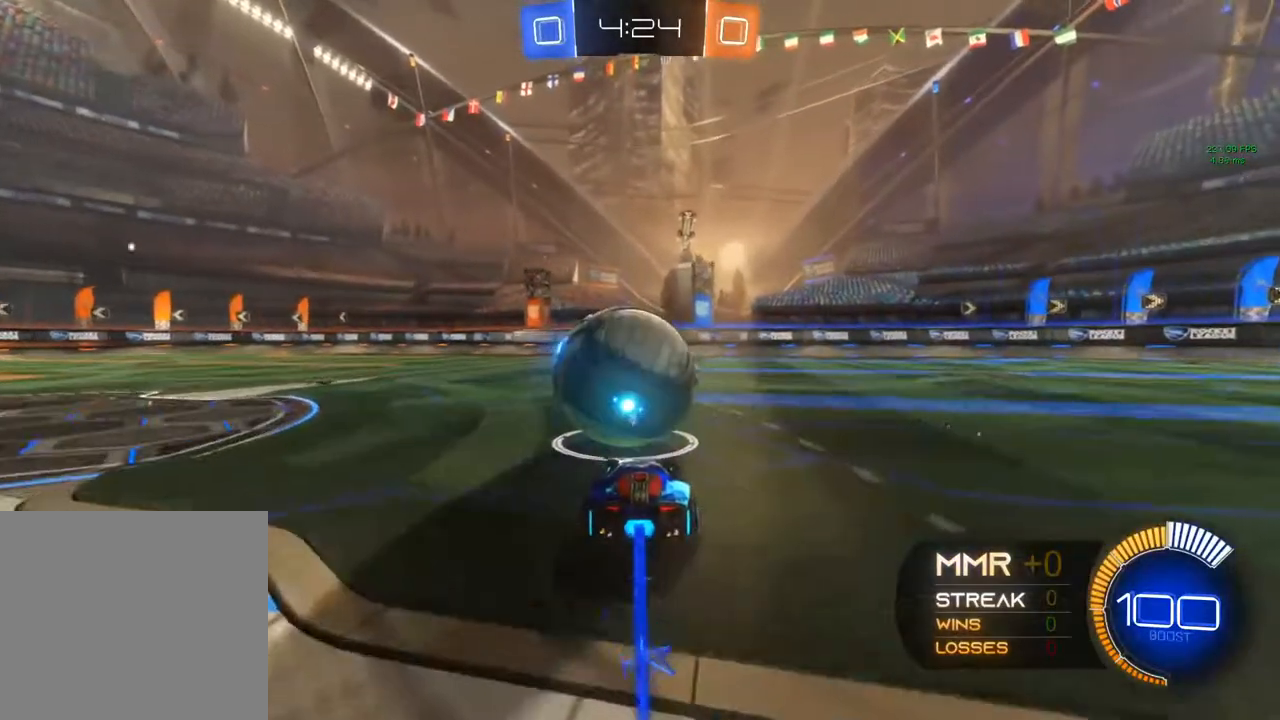
{"buttons": ["L2"], "left_stick": "center", "right_stick": "center", "events": [[133, "B", "up"], [167, "Y", "down"], [217, "Y", "up"], [250, "L2", "down"], [350, "R2", "up"]]}
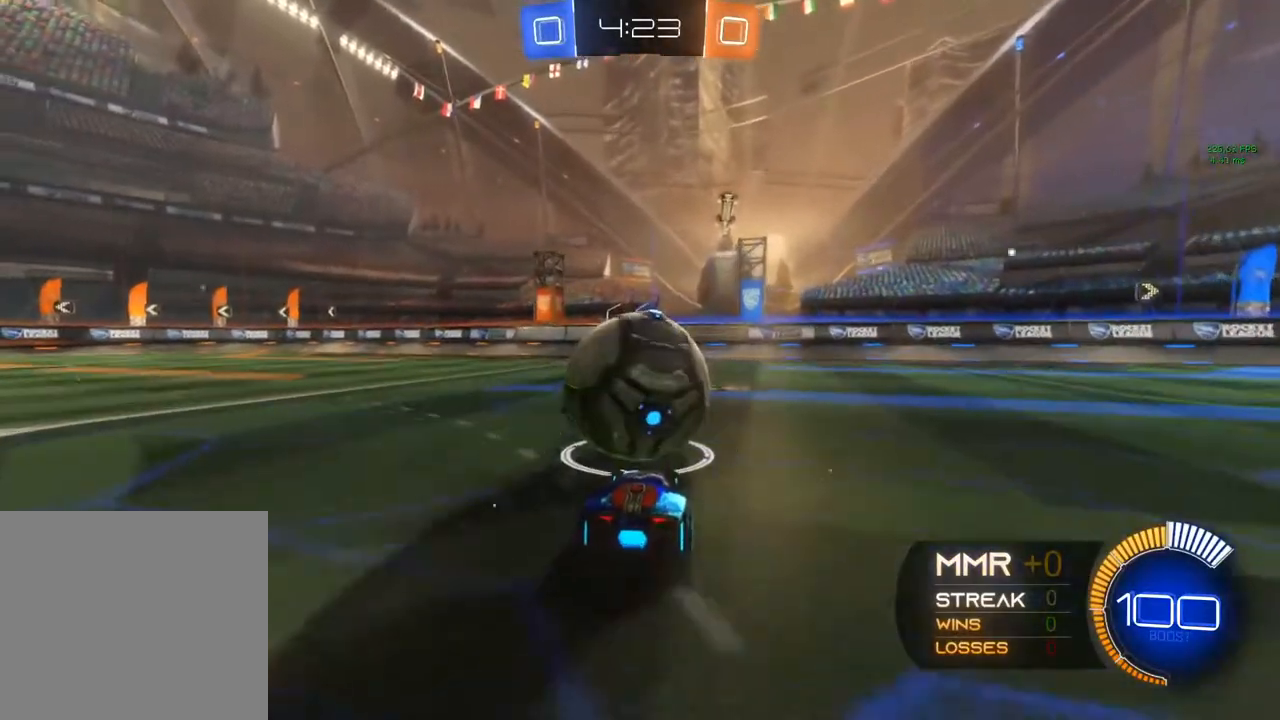
{"buttons": ["R2"], "left_stick": "center", "right_stick": "center", "events": [[33, "L2", "up"], [417, "R2", "down"]]}
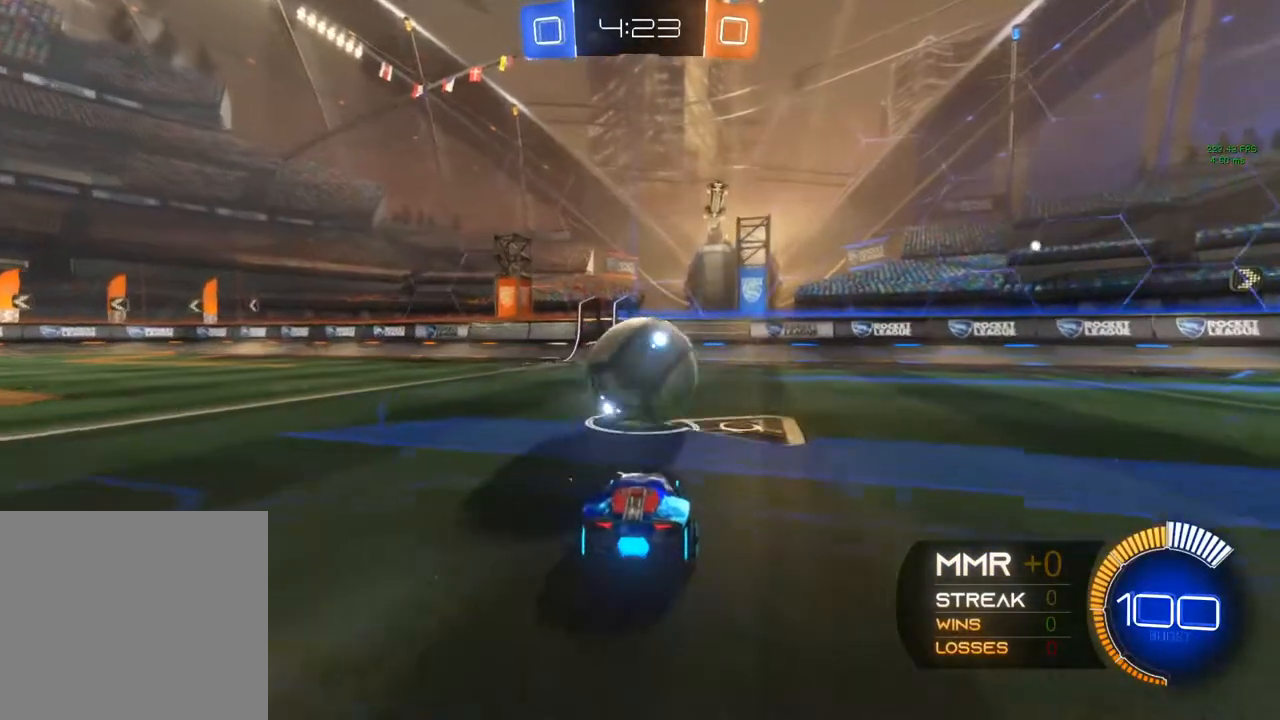
{"buttons": ["R2"], "left_stick": "center", "right_stick": "center", "events": [[100, "R2", "up"], [300, "R2", "down"]]}
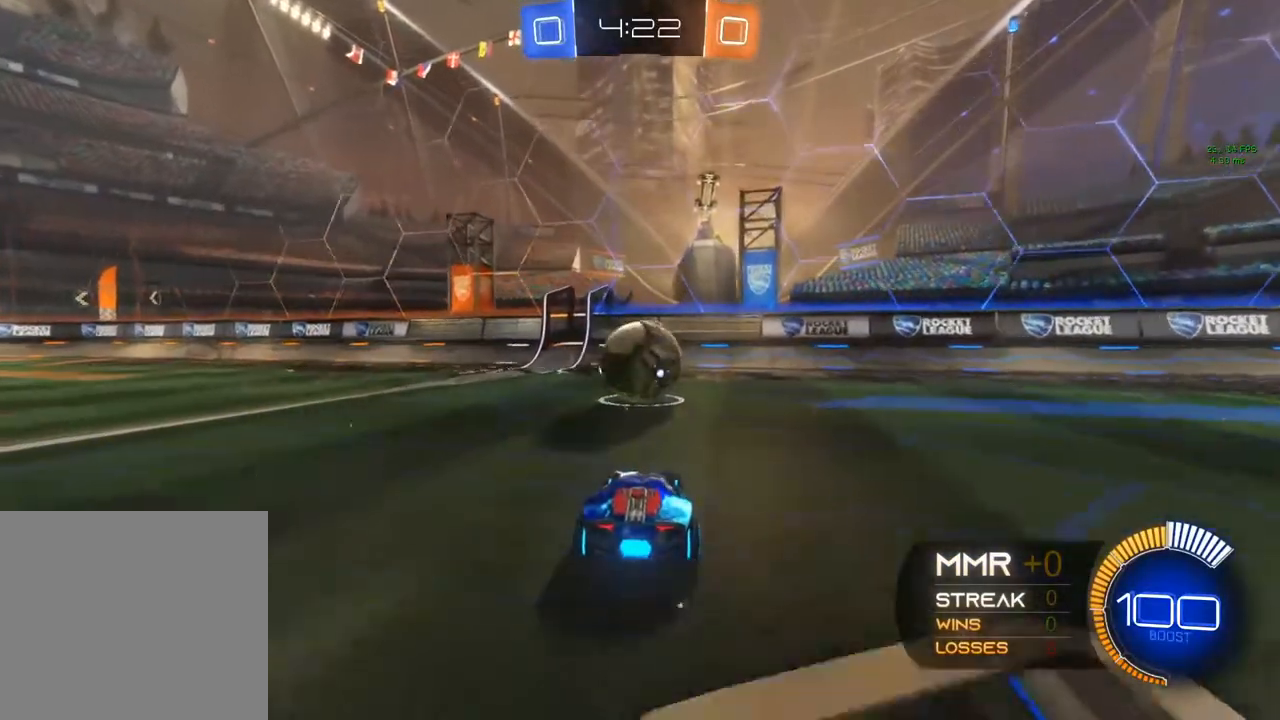
{"buttons": ["A", "B", "R1", "R2"], "left_stick": "center", "right_stick": "center", "events": [[233, "A", "down"], [233, "left_stick", "down"], [417, "B", "down"], [467, "R1", "down"], [500, "left_stick", "center"]]}
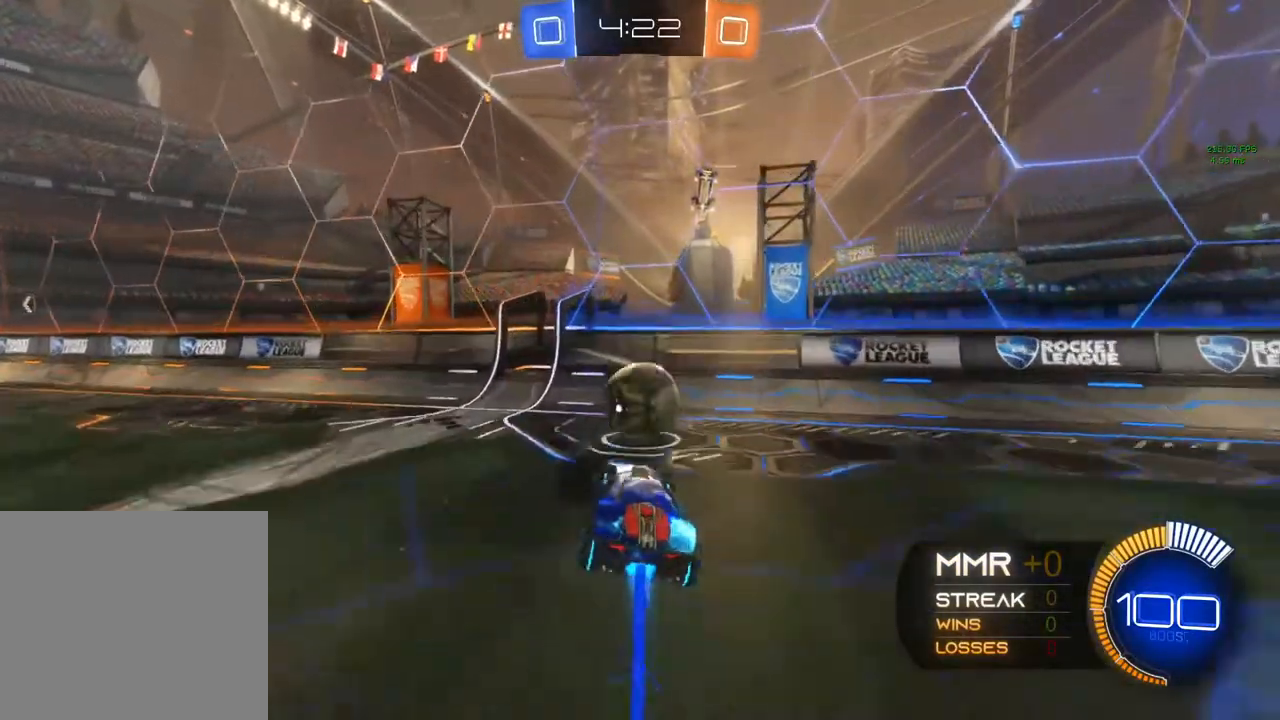
{"buttons": ["R2"], "left_stick": "center", "right_stick": "center", "events": [[283, "A", "up"], [283, "B", "up"], [283, "R1", "up"]]}
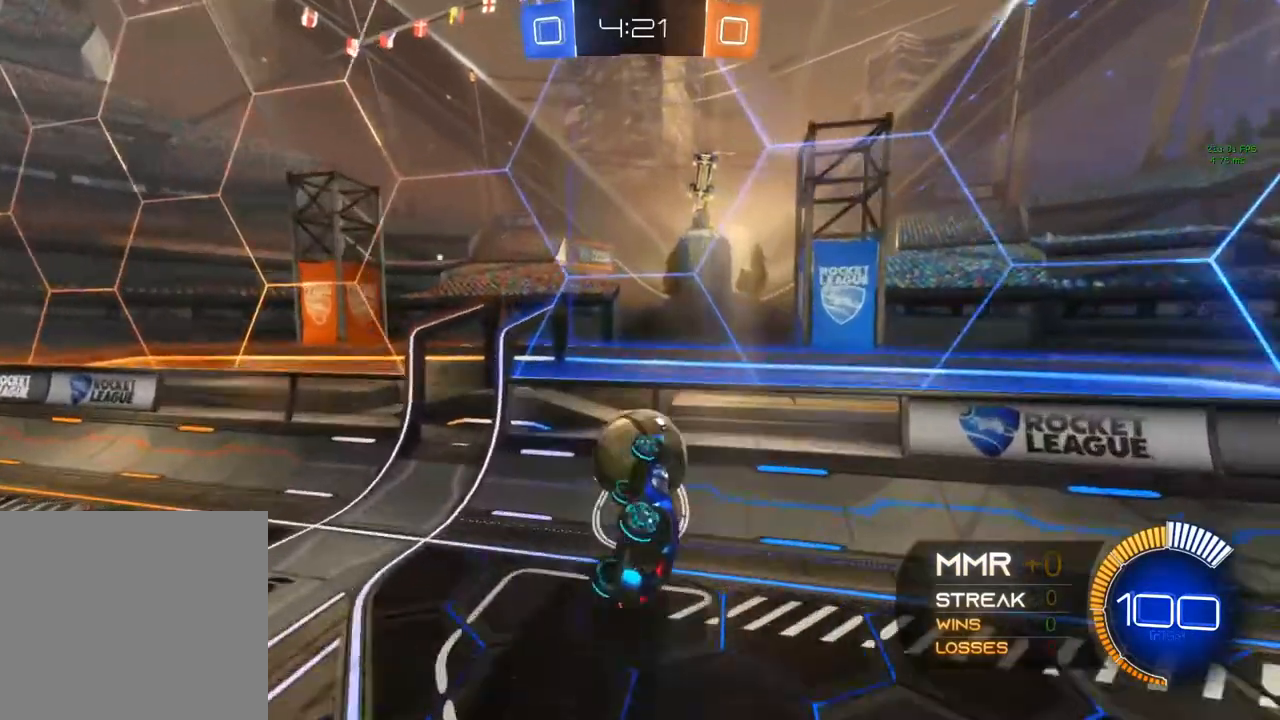
{"buttons": ["R2"], "left_stick": "center", "right_stick": "center", "events": [[150, "A", "down"], [150, "left_stick", "up-left"], [250, "A", "up"], [400, "left_stick", "center"]]}
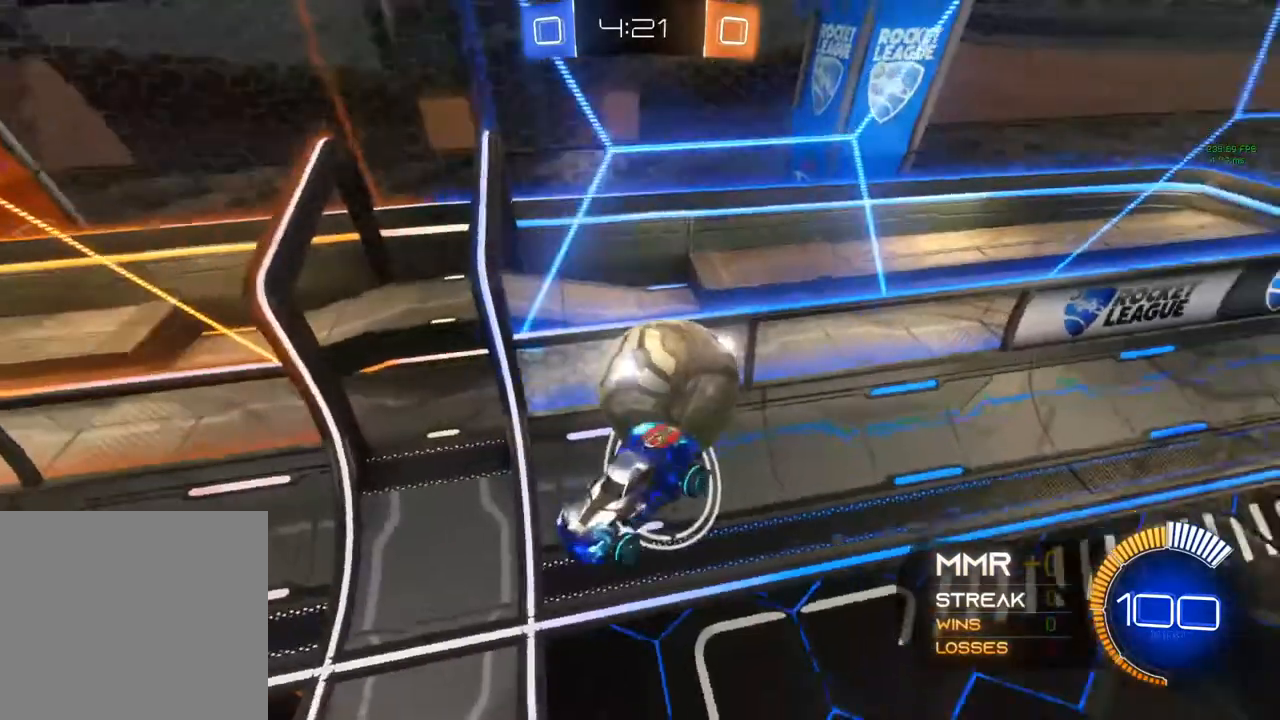
{"buttons": ["B", "R1", "R2"], "left_stick": "right", "right_stick": "center", "events": [[133, "R1", "down"], [367, "Y", "down"], [383, "B", "down"], [383, "left_stick", "right"], [500, "Y", "up"]]}
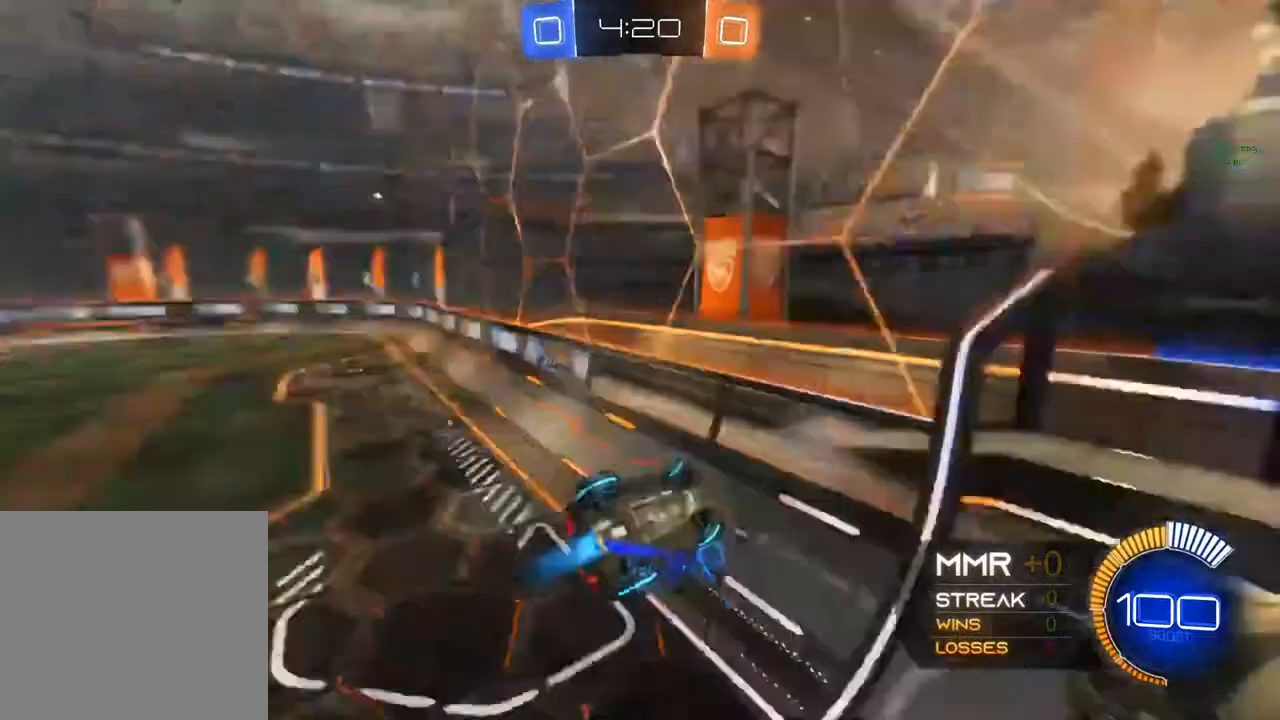
{"buttons": ["R2"], "left_stick": "right", "right_stick": "center", "events": [[83, "B", "up"], [450, "R1", "up"]]}
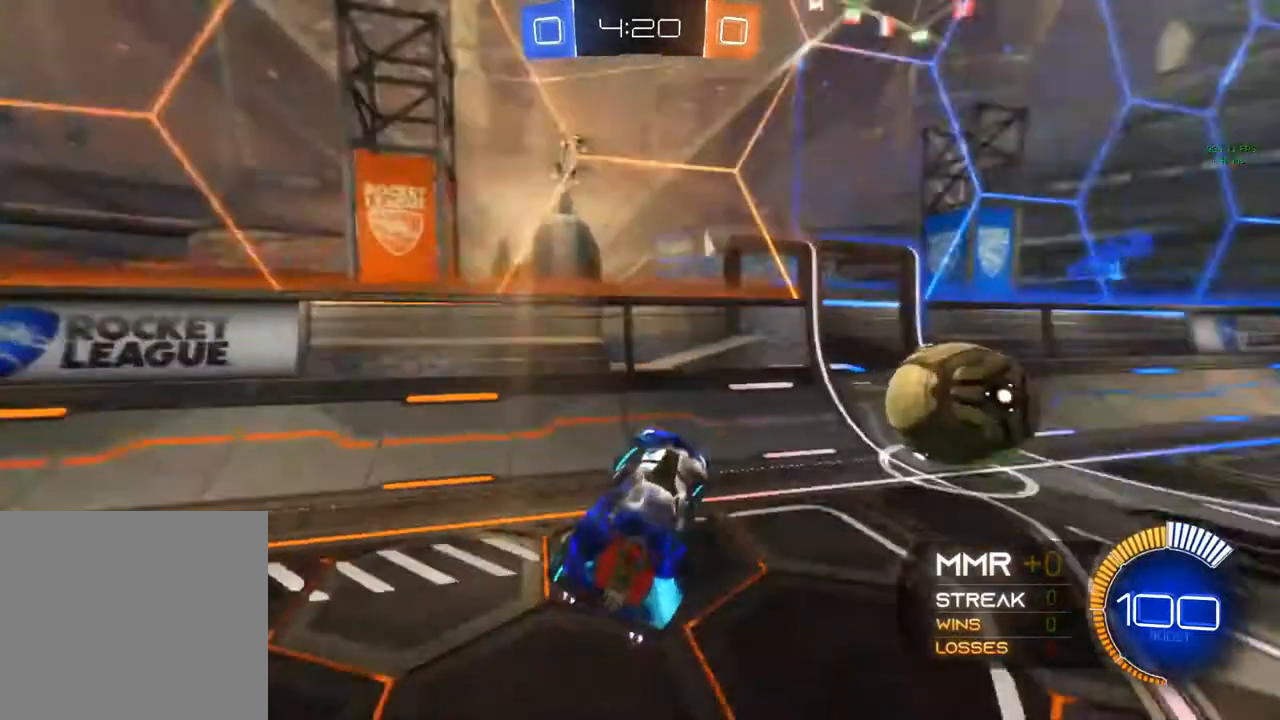
{"buttons": ["Y", "R2"], "left_stick": "right", "right_stick": "center", "events": [[400, "Y", "down"]]}
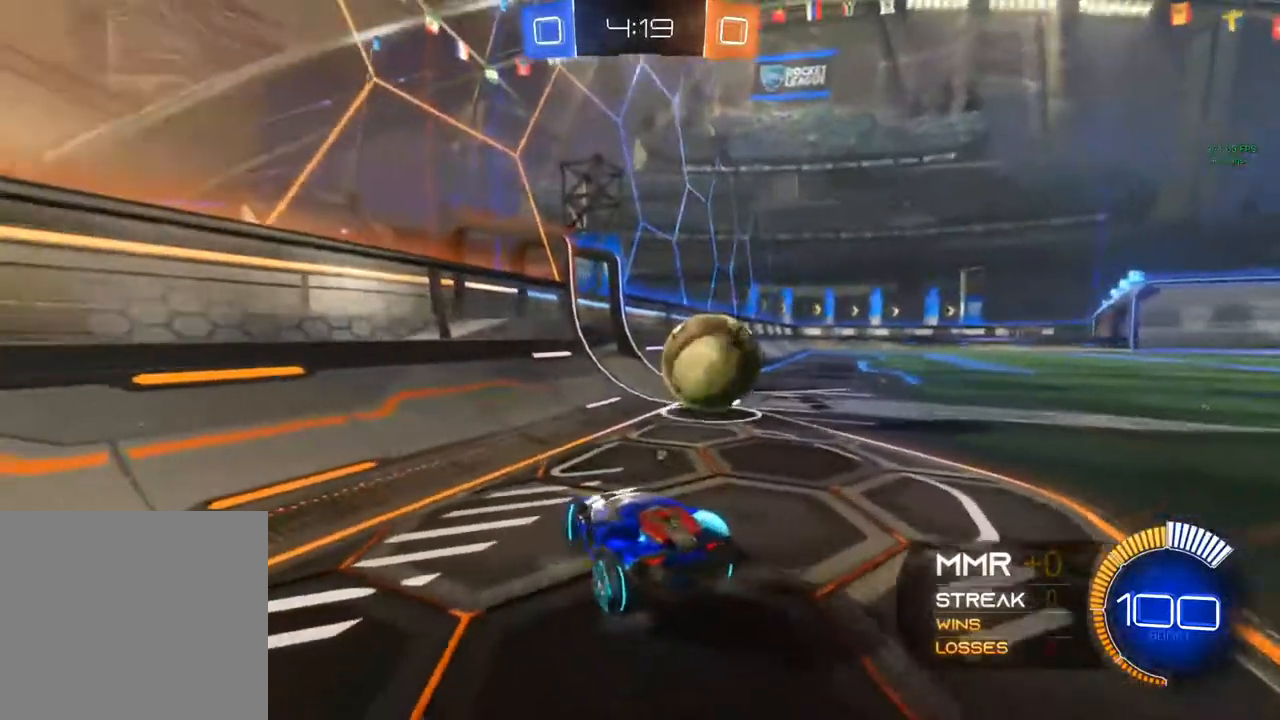
{"buttons": ["R2"], "left_stick": "right", "right_stick": "center", "events": [[33, "Y", "up"], [100, "X", "down"], [267, "X", "up"], [267, "Y", "down"], [433, "Y", "up"], [467, "Y", "down"], [500, "Y", "up"]]}
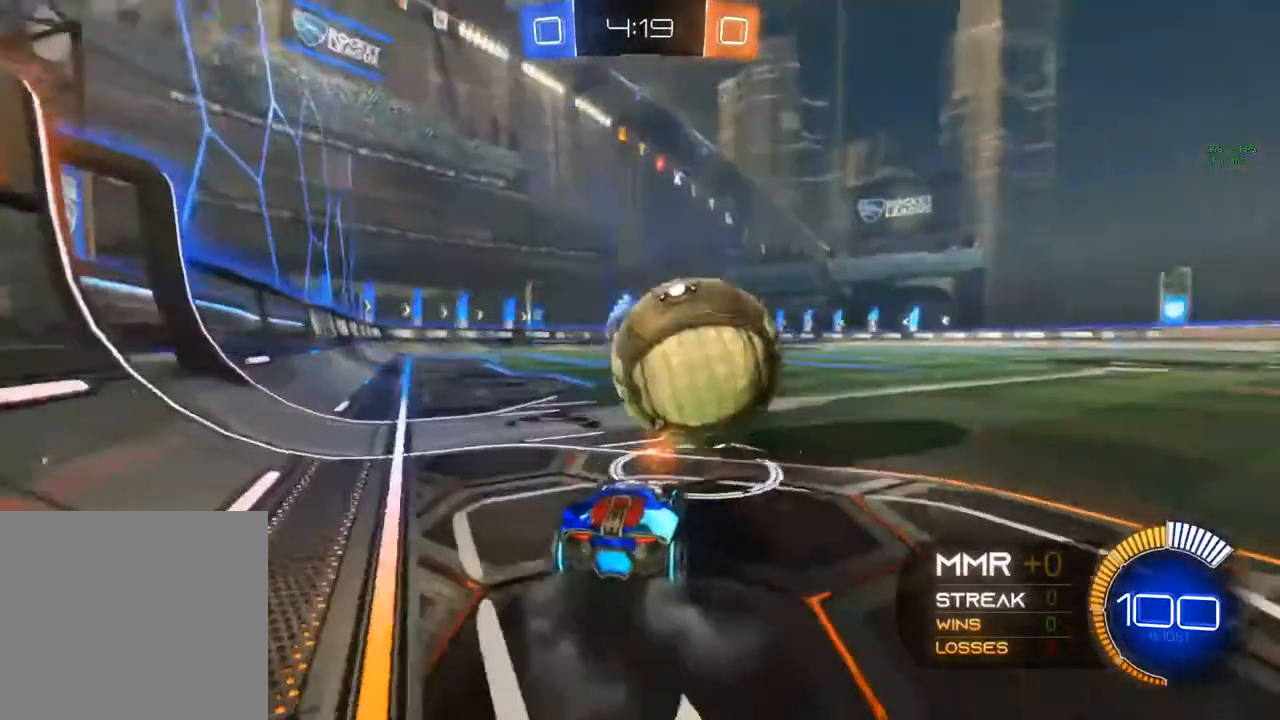
{"buttons": ["B", "R2"], "left_stick": "center", "right_stick": "center", "events": [[33, "left_stick", "center"], [183, "B", "down"]]}